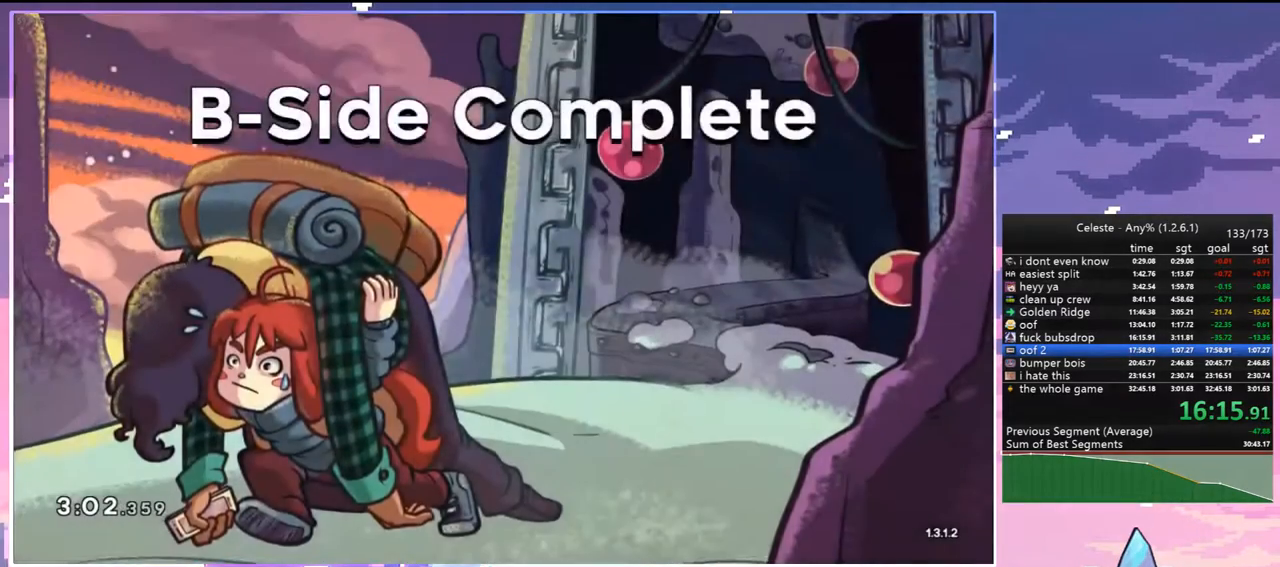
Gameplay with keyboard; each line is a JSON object with the keys held at the frame after it. "events" lists presses ("down") and releases ("up") of "dash", "down", "grab", "jump", "jump2", "left", "menu", "right", "skip" and "up" between this image and that frame as [ms after this image, input, new state], when the widget could be followed in between. No other keys are recorded. Mouse input is not recorded. Key names are as the overlay labels them; some are game actions (e.g. jump) rather than physical keys.
{"keys": ["jump"], "events": [[467, "jump", "down"]]}
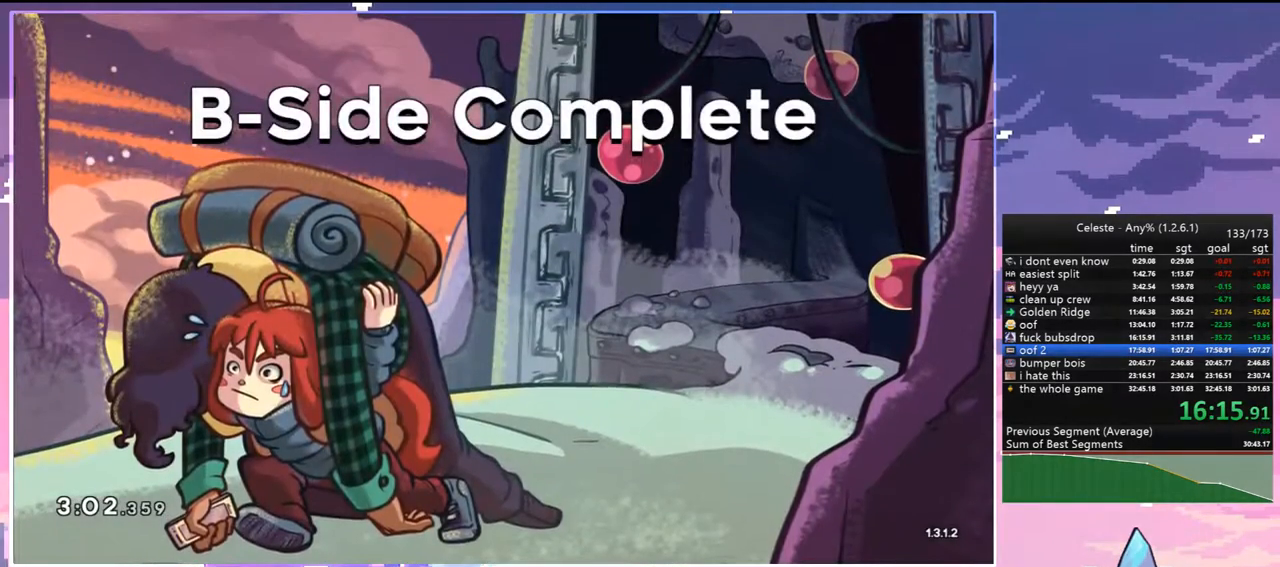
{"keys": [], "events": [[67, "jump", "up"], [150, "jump", "down"], [250, "jump", "up"], [350, "jump", "down"], [483, "jump", "up"]]}
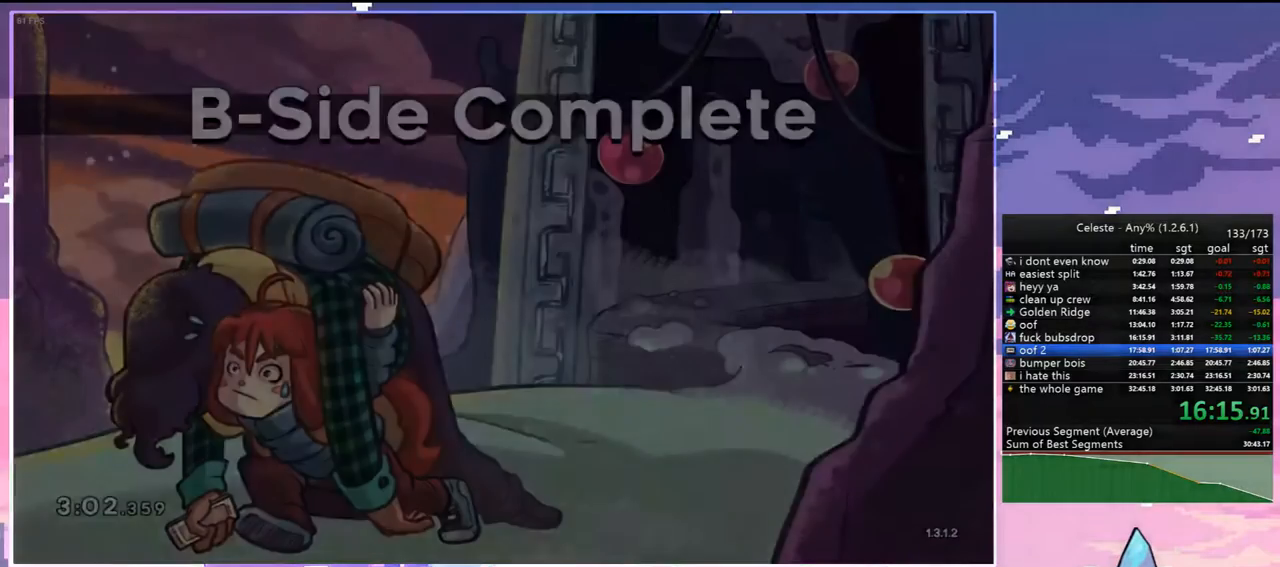
{"keys": [], "events": [[83, "jump", "down"], [167, "jump", "up"]]}
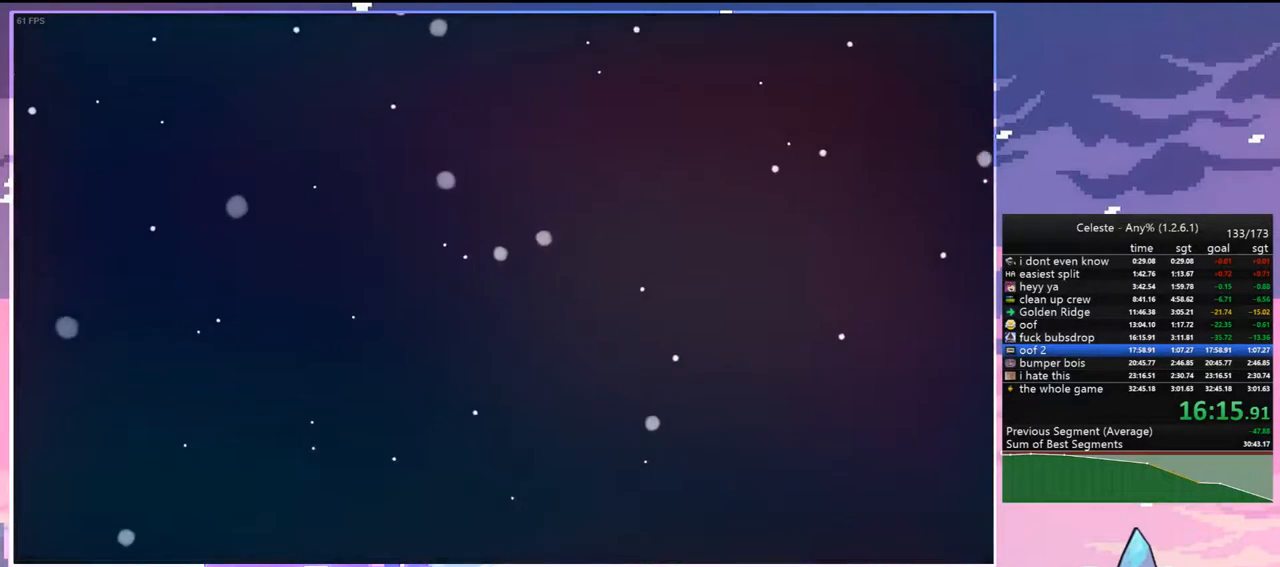
{"keys": [], "events": []}
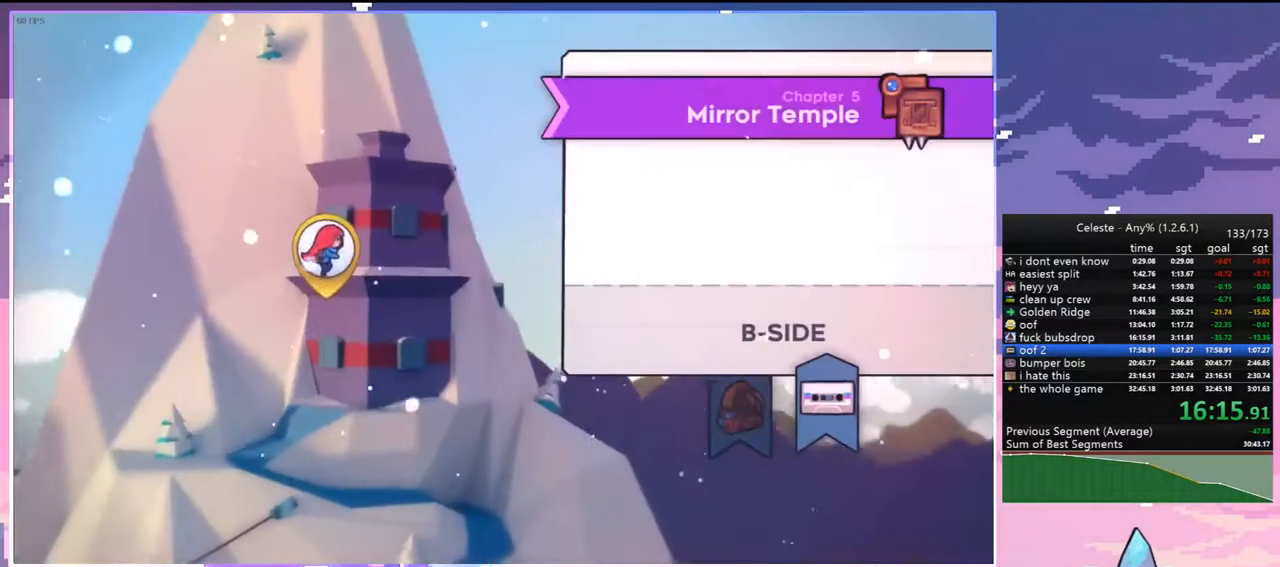
{"keys": [], "events": []}
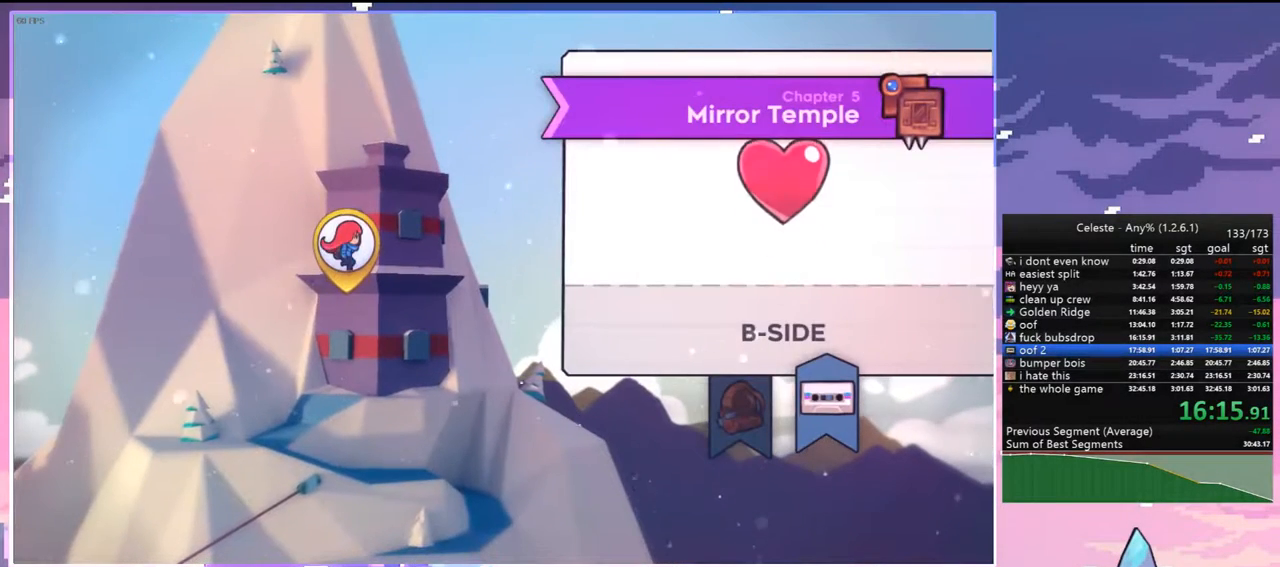
{"keys": [], "events": []}
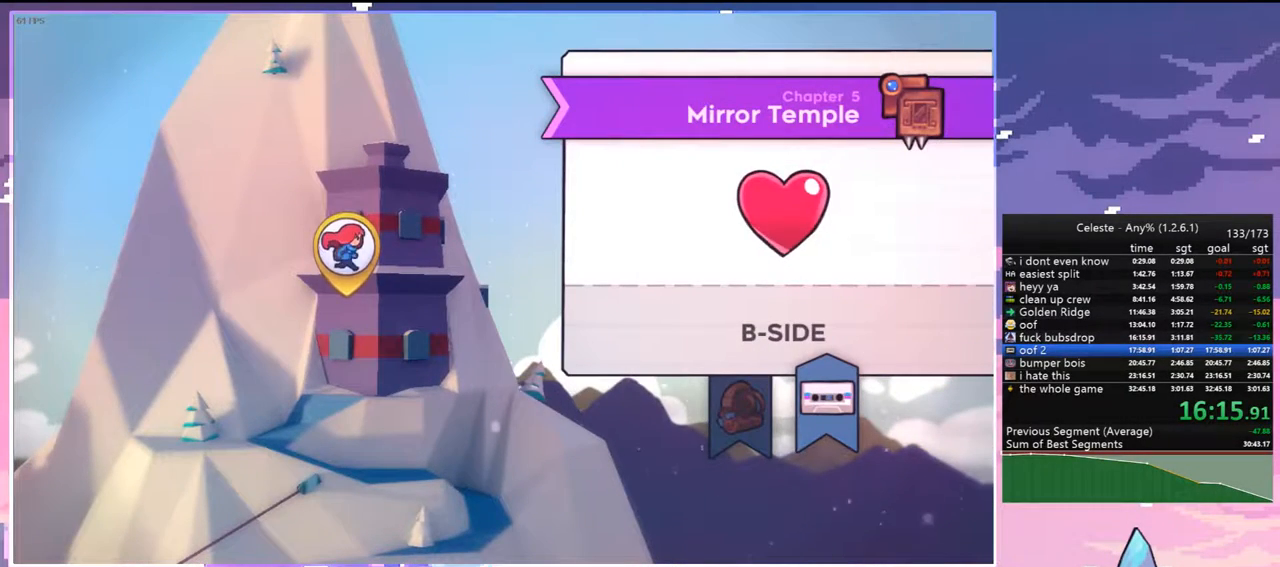
{"keys": [], "events": []}
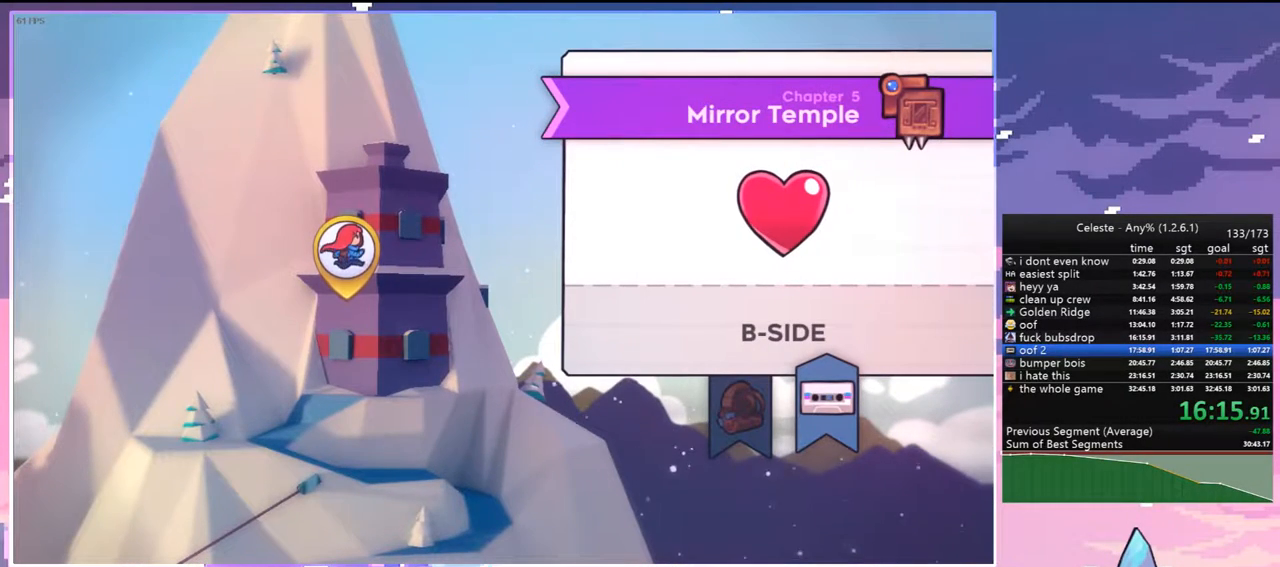
{"keys": [], "events": []}
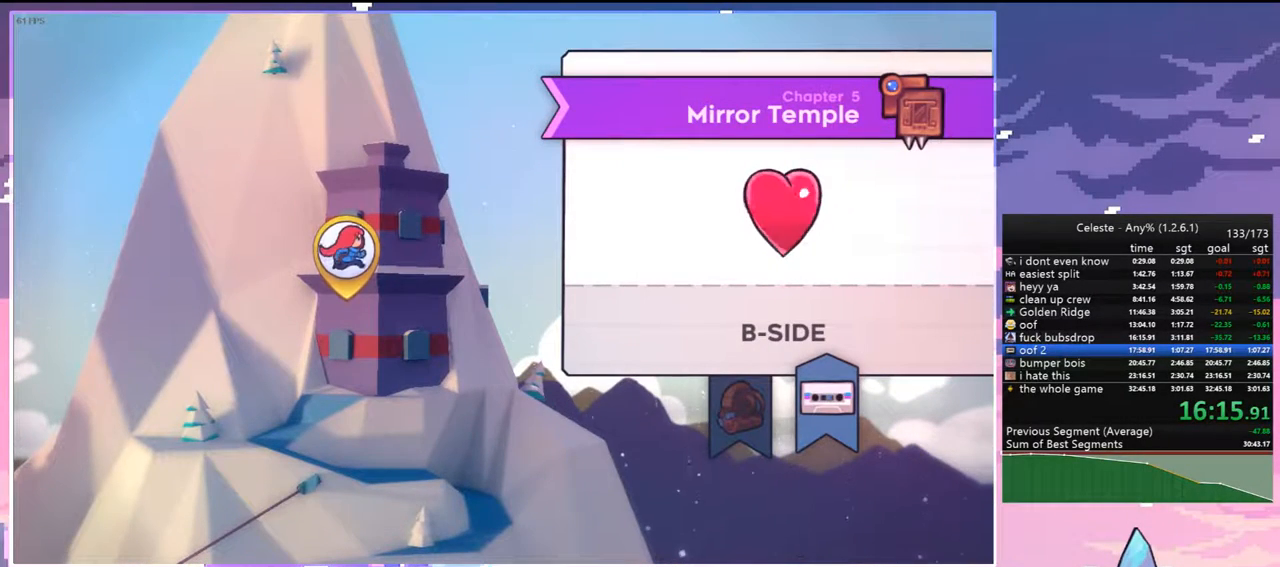
{"keys": [], "events": []}
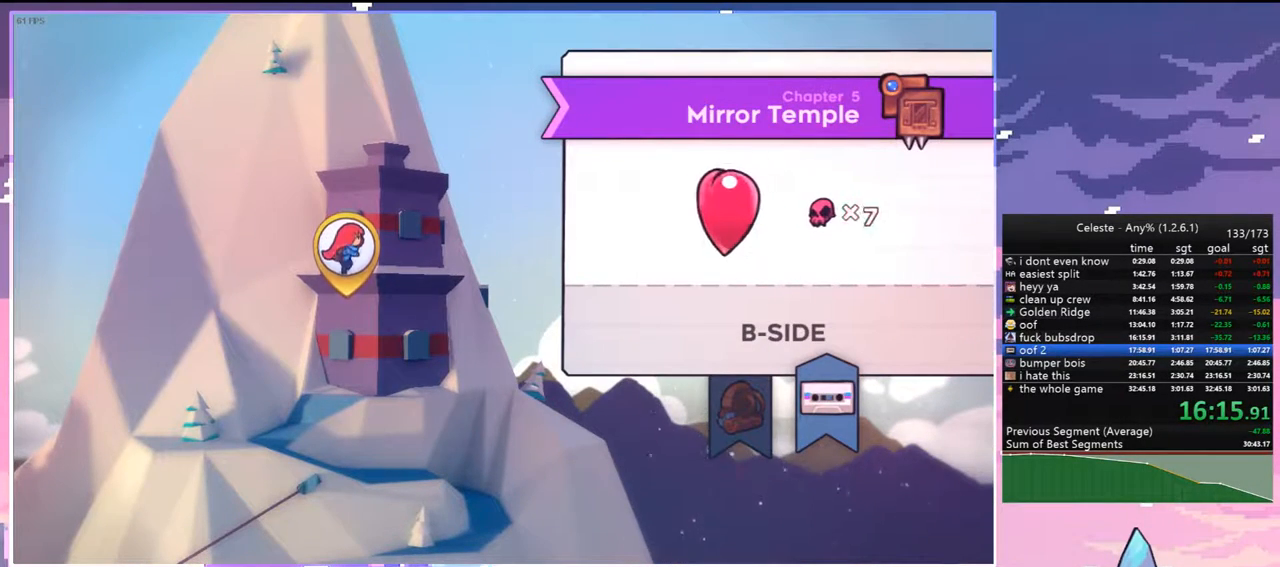
{"keys": [], "events": []}
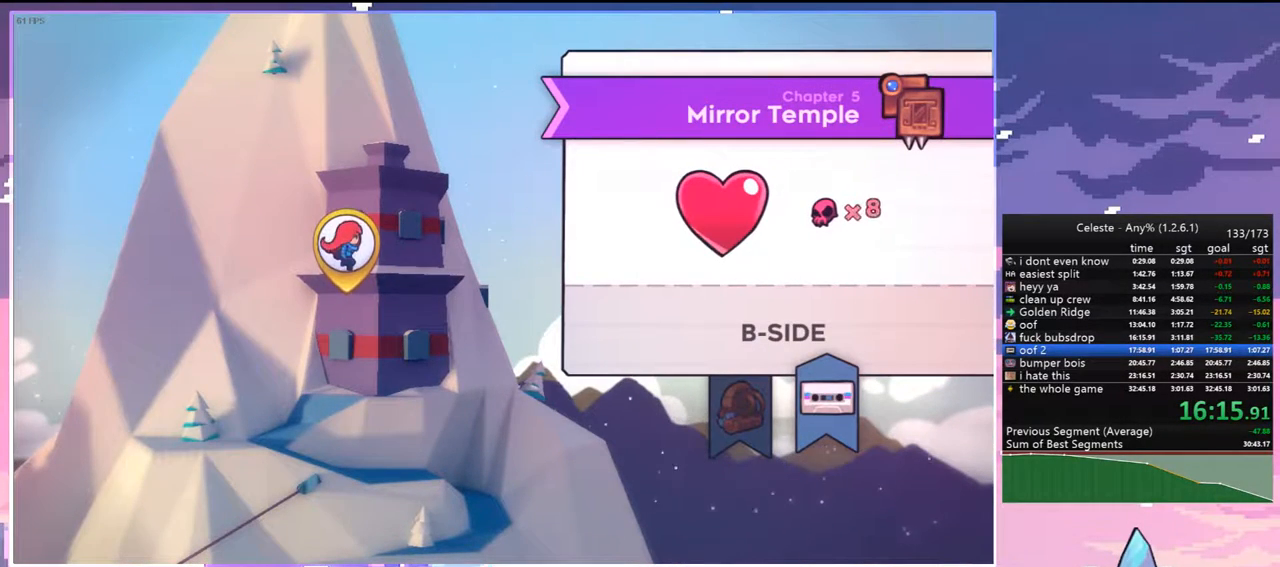
{"keys": [], "events": []}
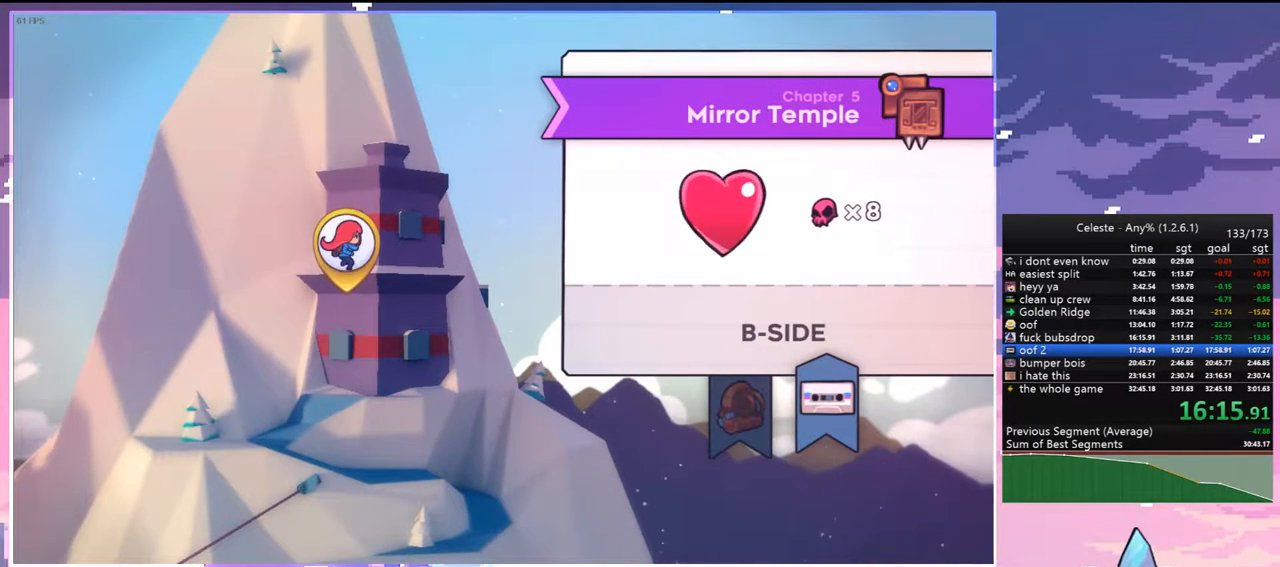
{"keys": [], "events": []}
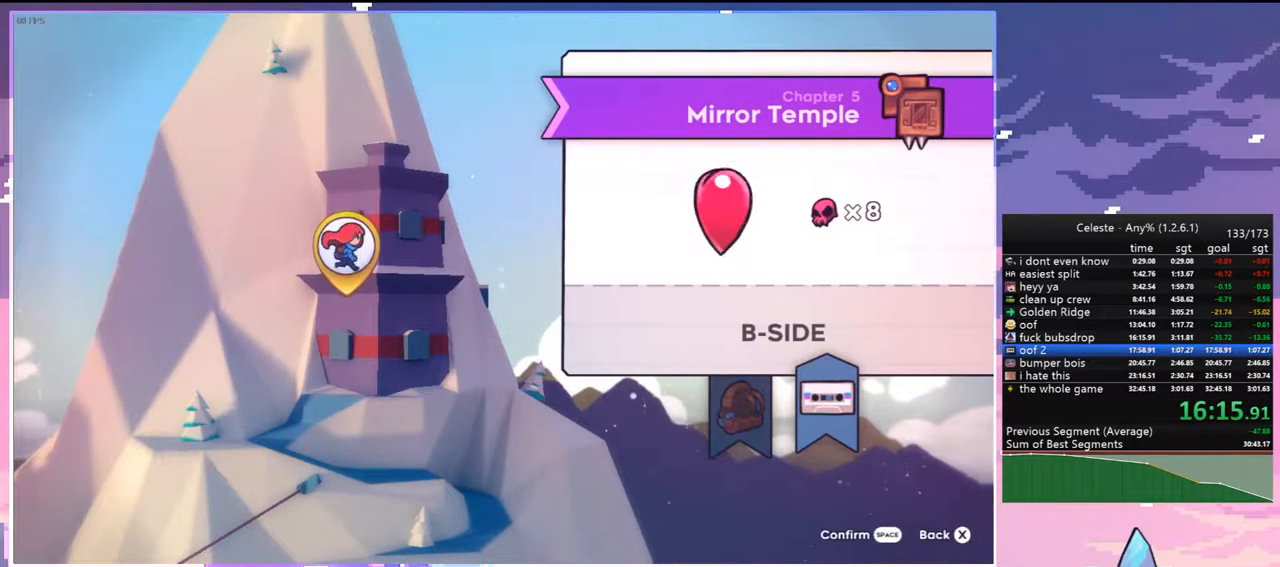
{"keys": [], "events": []}
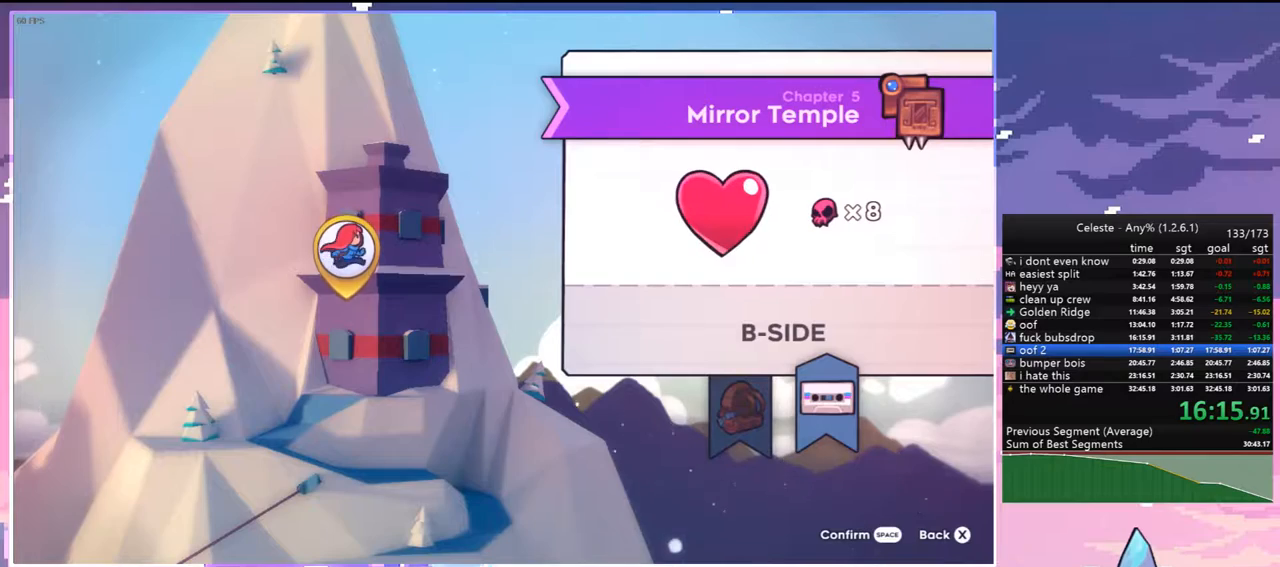
{"keys": [], "events": [[17, "grab", "down"], [150, "grab", "up"]]}
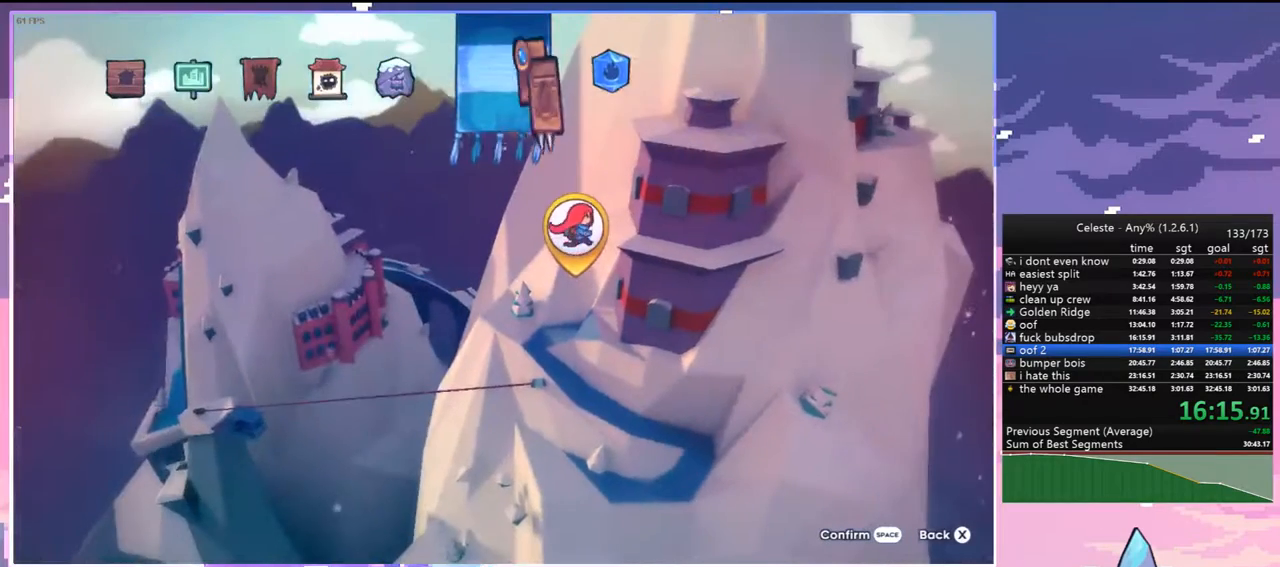
{"keys": [], "events": [[400, "right", "down"], [500, "right", "up"]]}
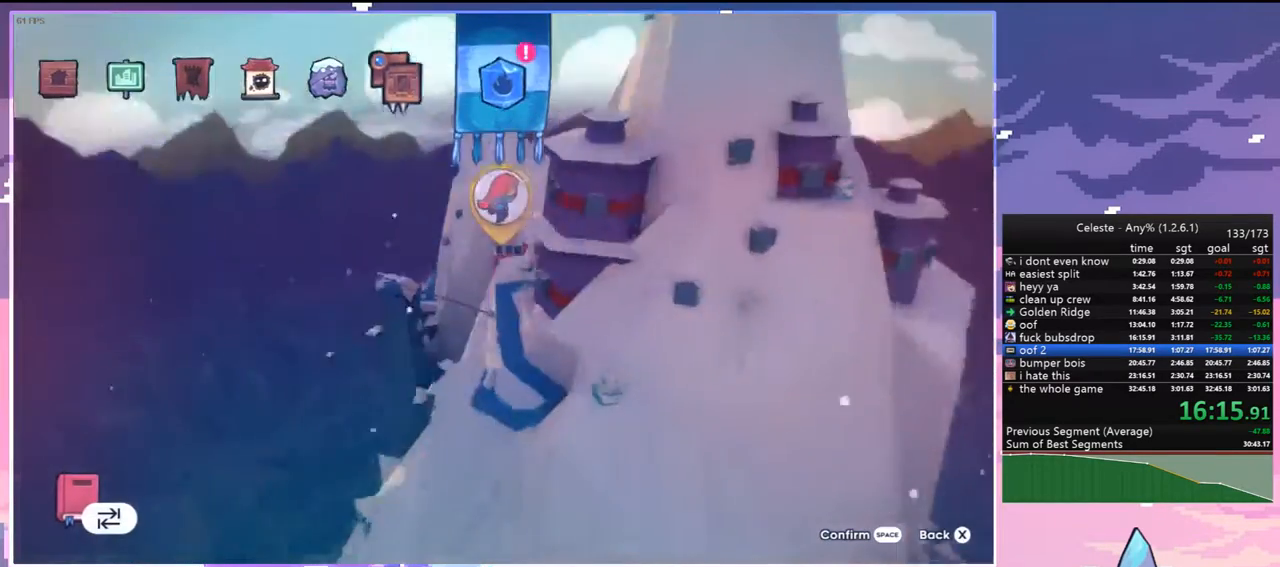
{"keys": [], "events": [[283, "jump", "down"], [417, "jump", "up"]]}
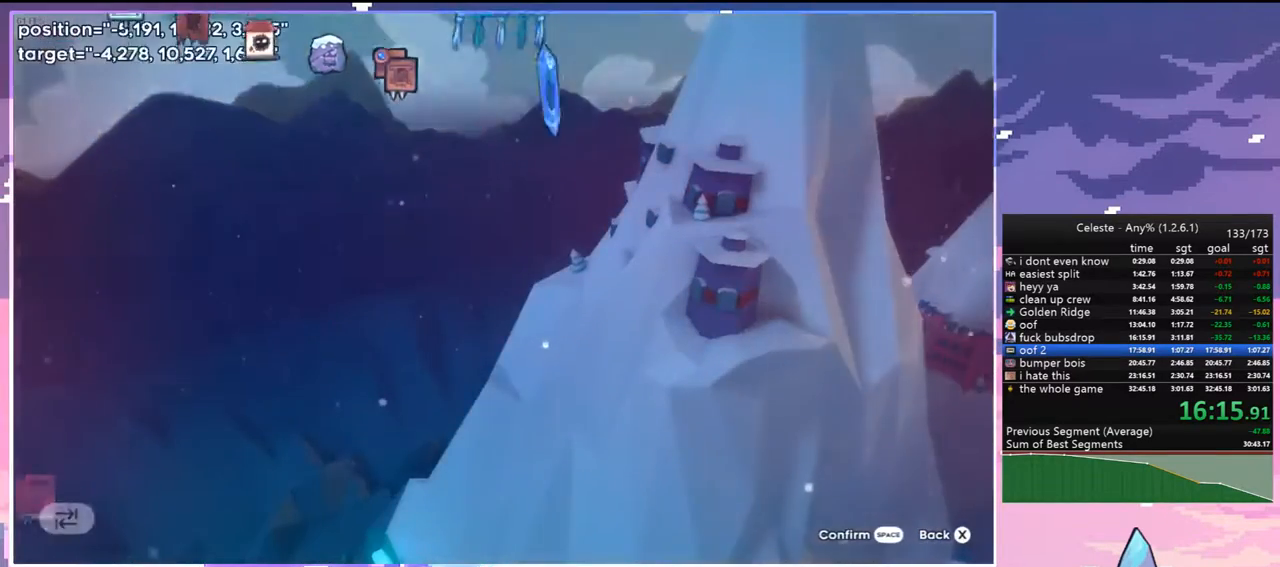
{"keys": [], "events": []}
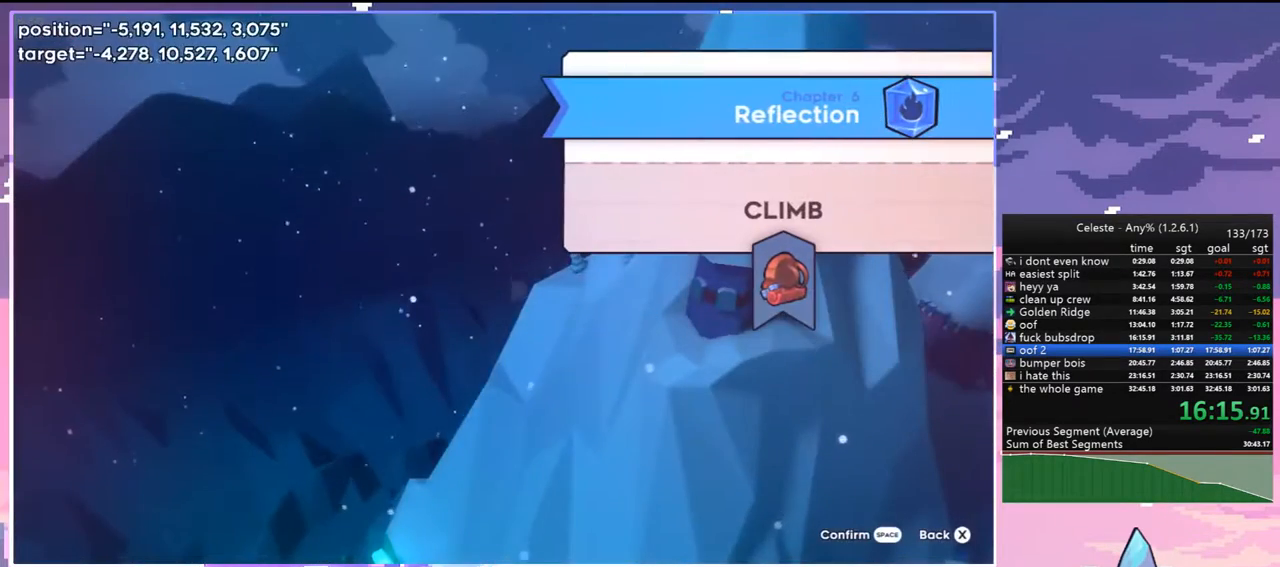
{"keys": ["jump"], "events": [[500, "jump", "down"]]}
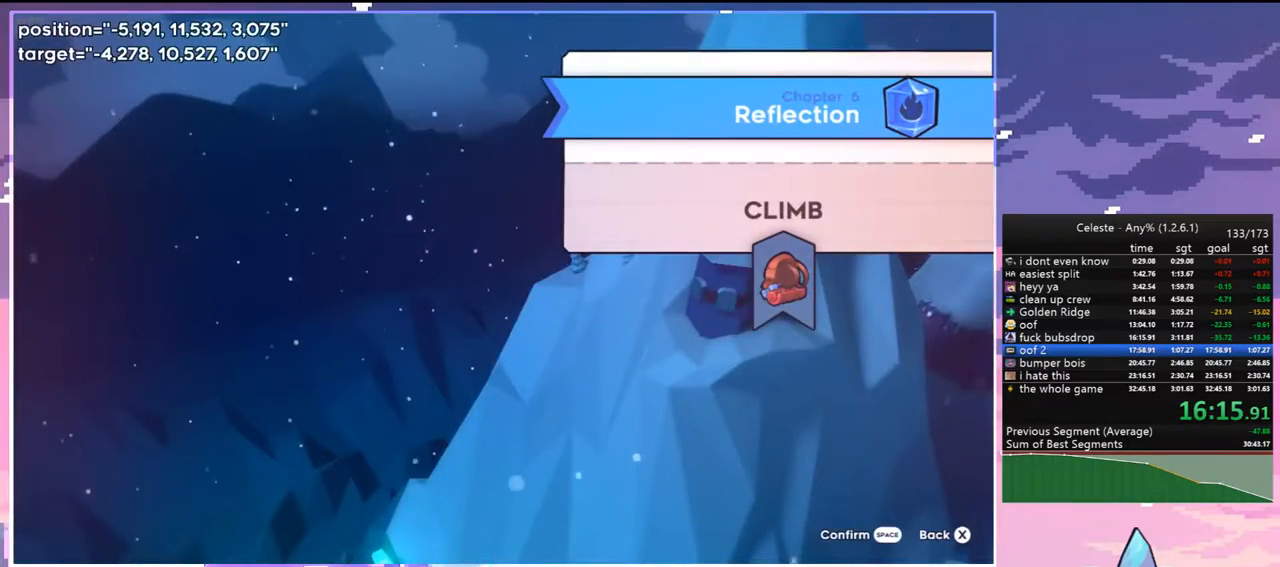
{"keys": [], "events": [[133, "jump", "up"]]}
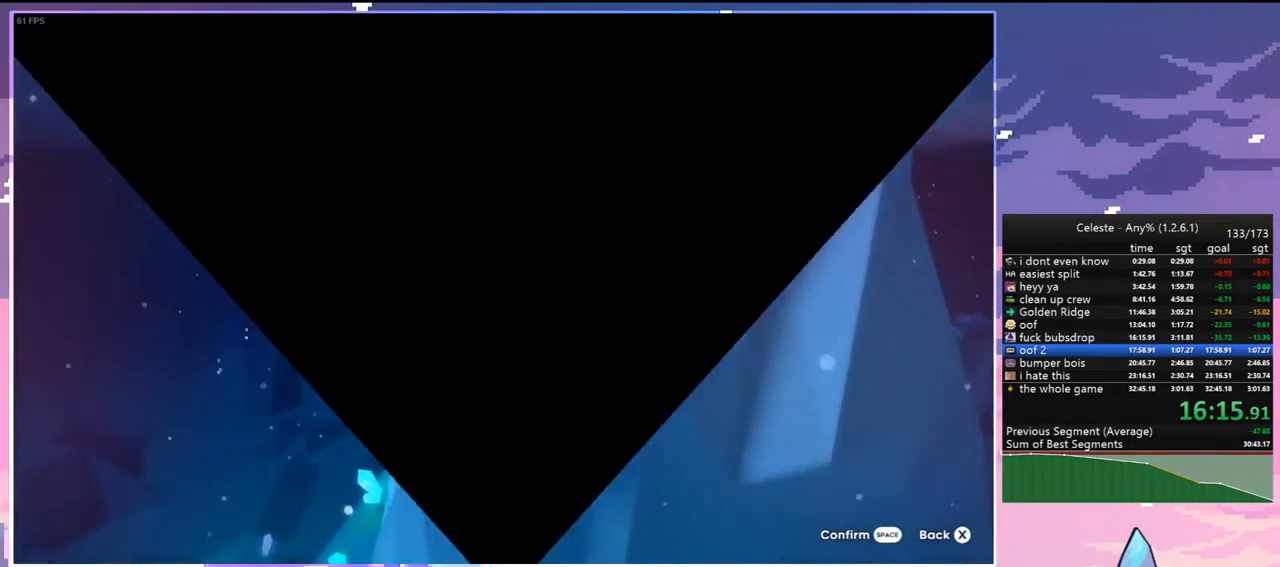
{"keys": [], "events": []}
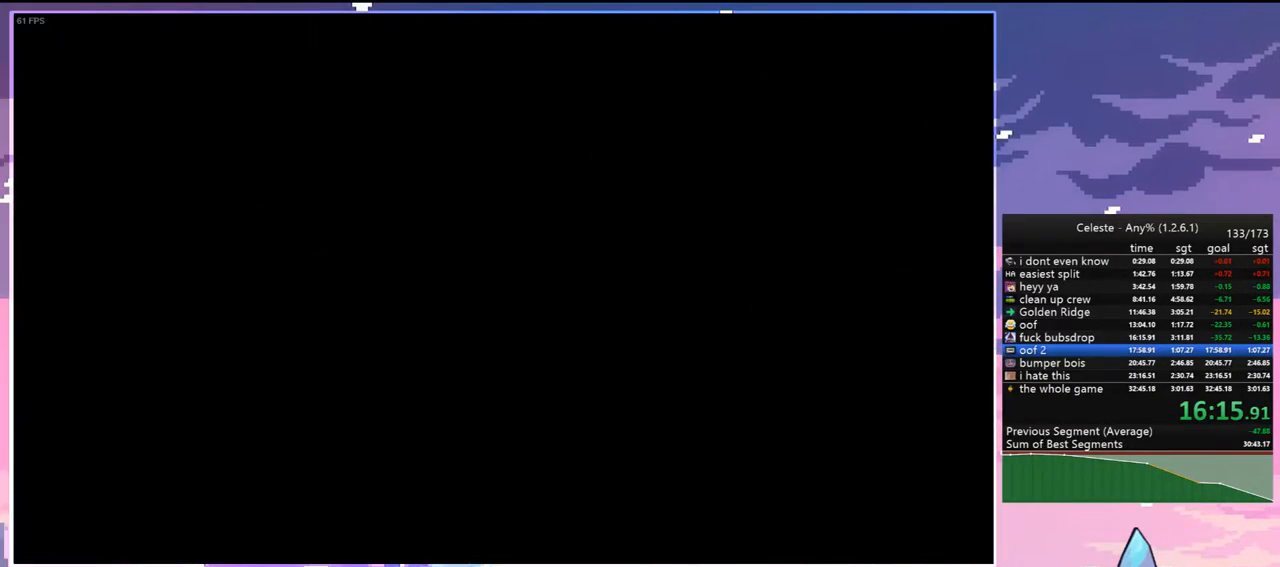
{"keys": [], "events": []}
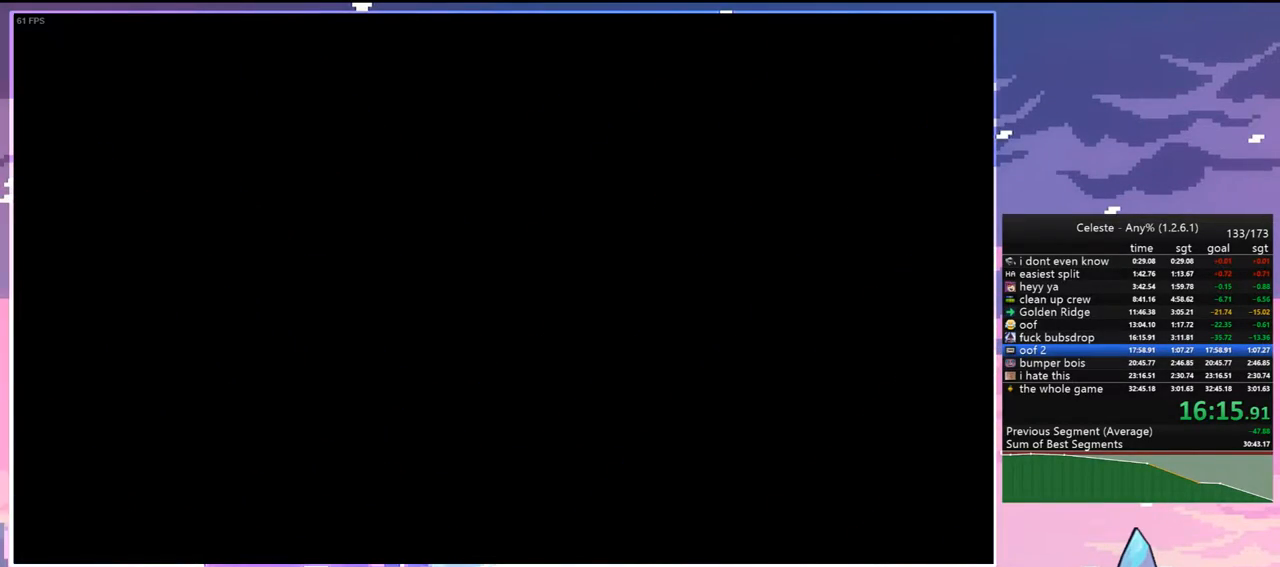
{"keys": [], "events": []}
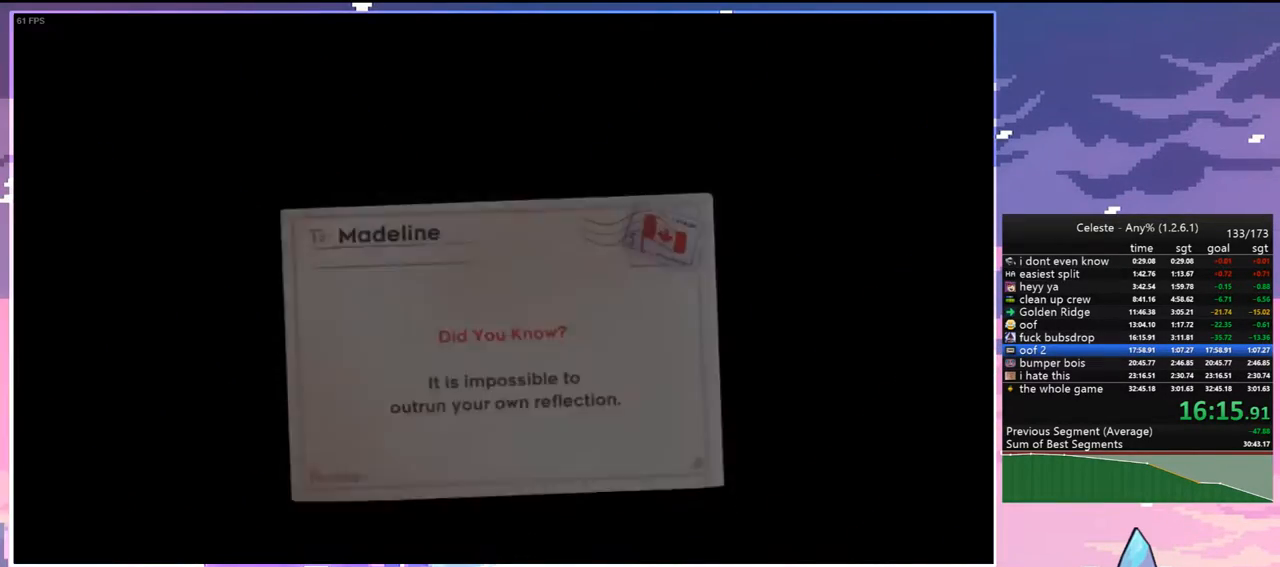
{"keys": [], "events": []}
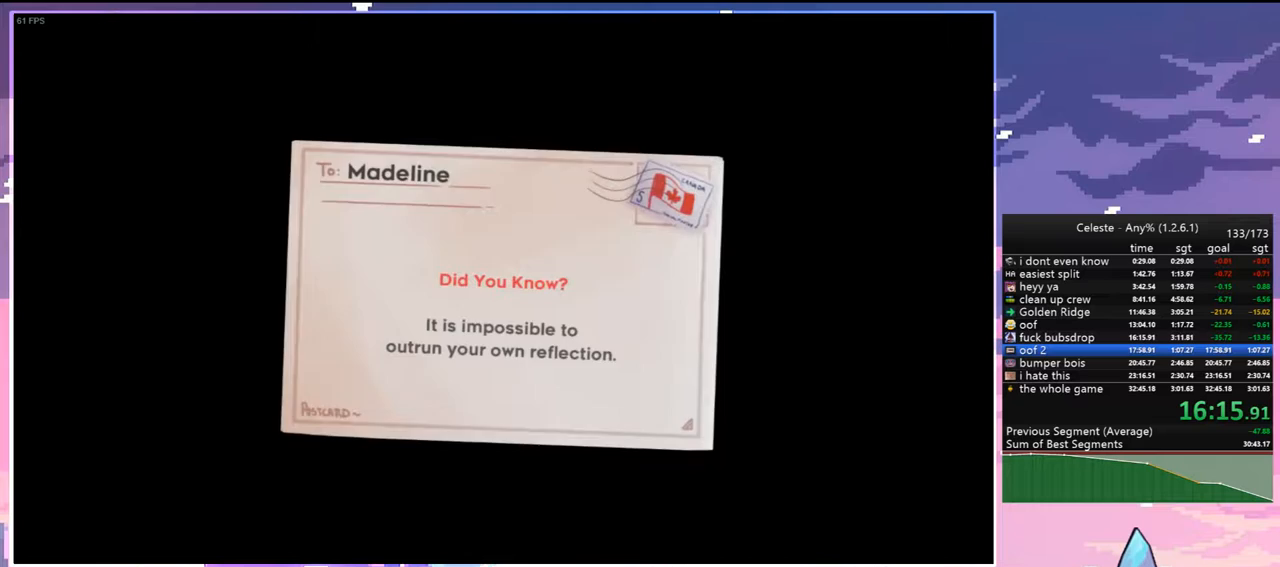
{"keys": [], "events": []}
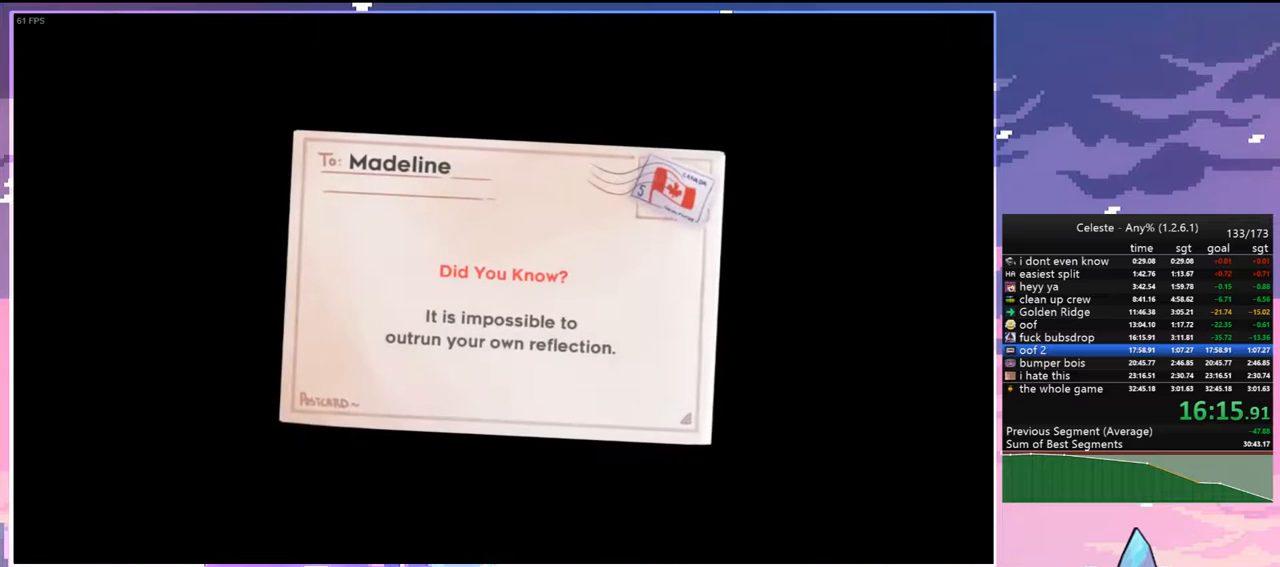
{"keys": [], "events": []}
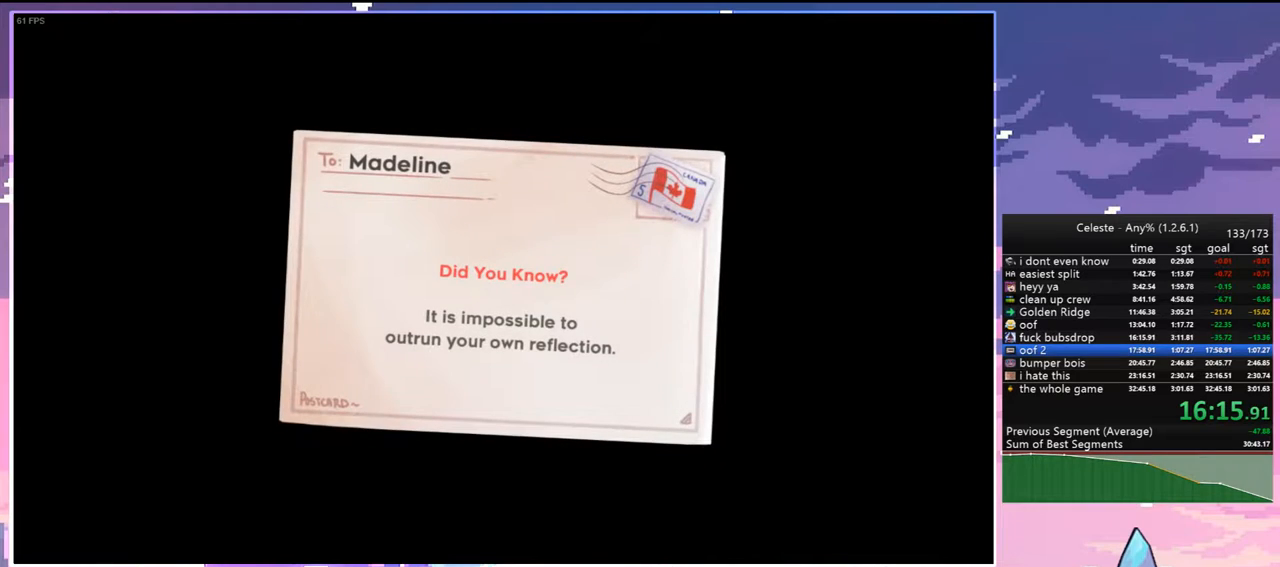
{"keys": [], "events": [[100, "jump", "down"], [250, "jump", "up"], [350, "jump", "down"], [483, "jump", "up"]]}
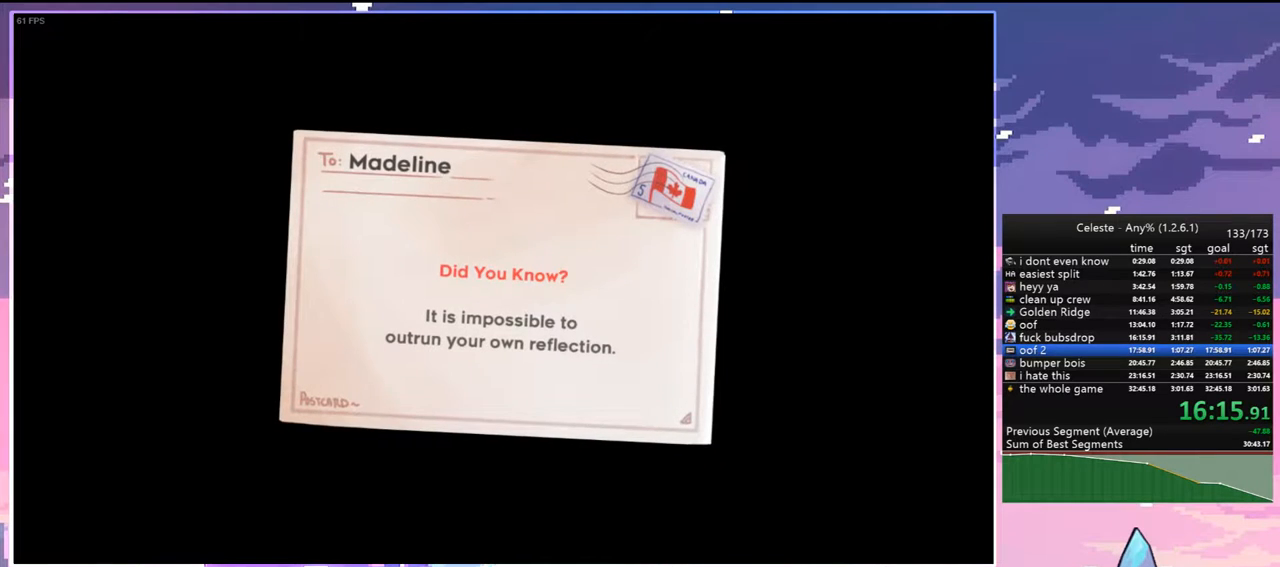
{"keys": [], "events": [[117, "jump", "down"], [217, "jump", "up"], [400, "jump", "down"], [450, "jump", "up"]]}
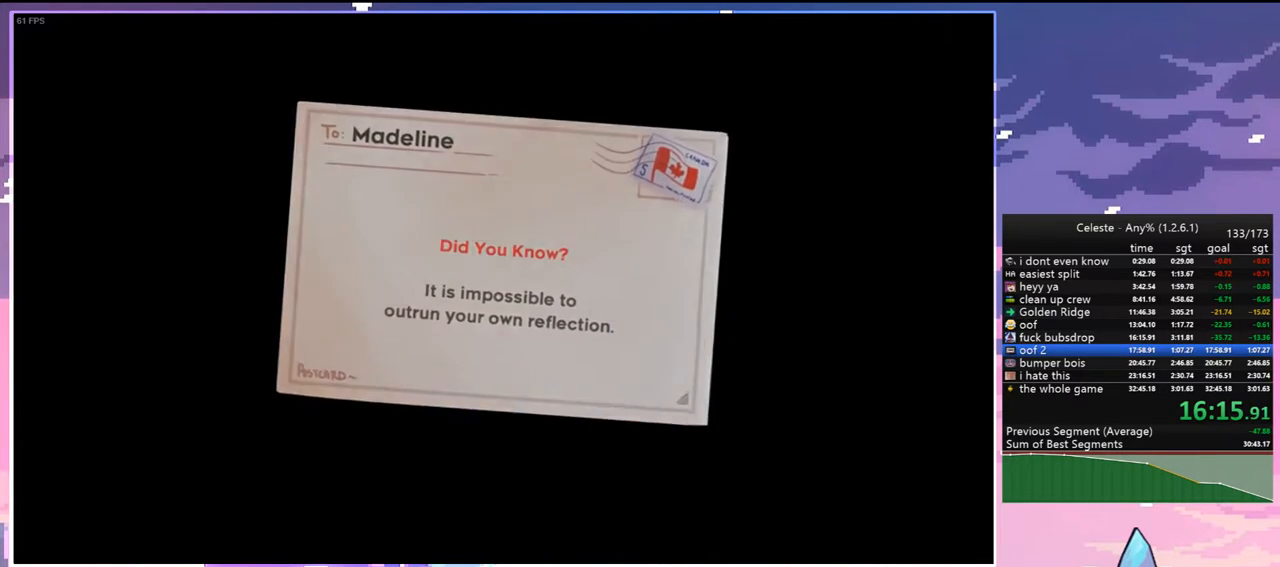
{"keys": ["left"], "events": [[50, "left", "down"], [100, "left", "up"], [100, "right", "down"], [183, "left", "down"], [183, "right", "up"], [233, "left", "up"], [233, "right", "down"], [333, "left", "down"], [333, "right", "up"], [417, "left", "up"], [417, "right", "down"], [467, "left", "down"], [467, "right", "up"]]}
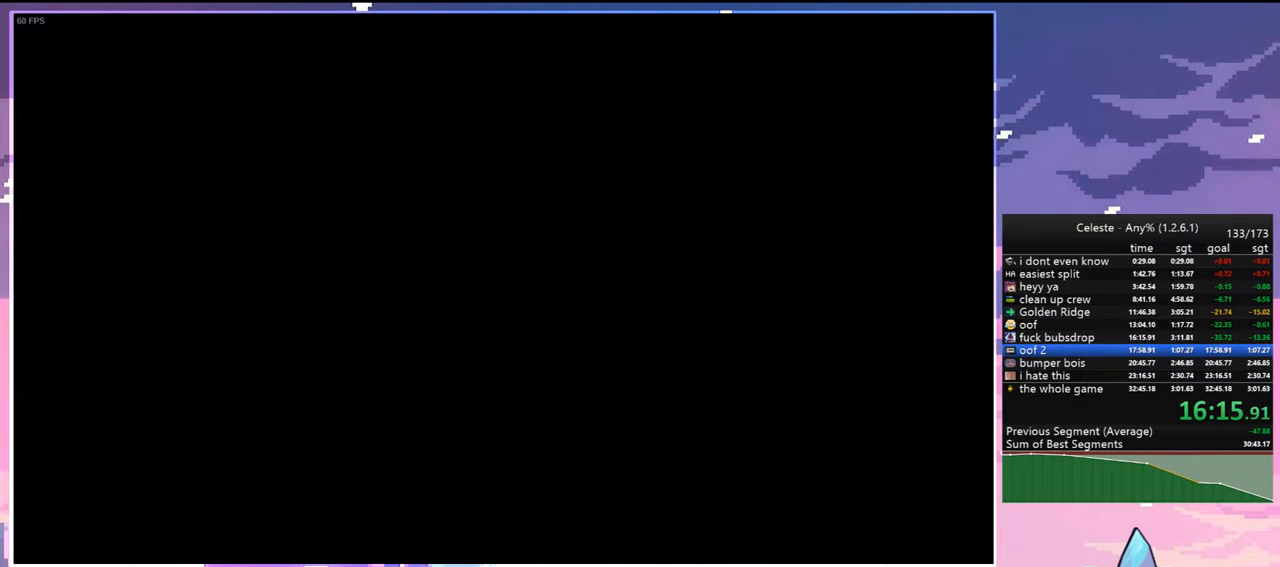
{"keys": [], "events": [[17, "left", "up"]]}
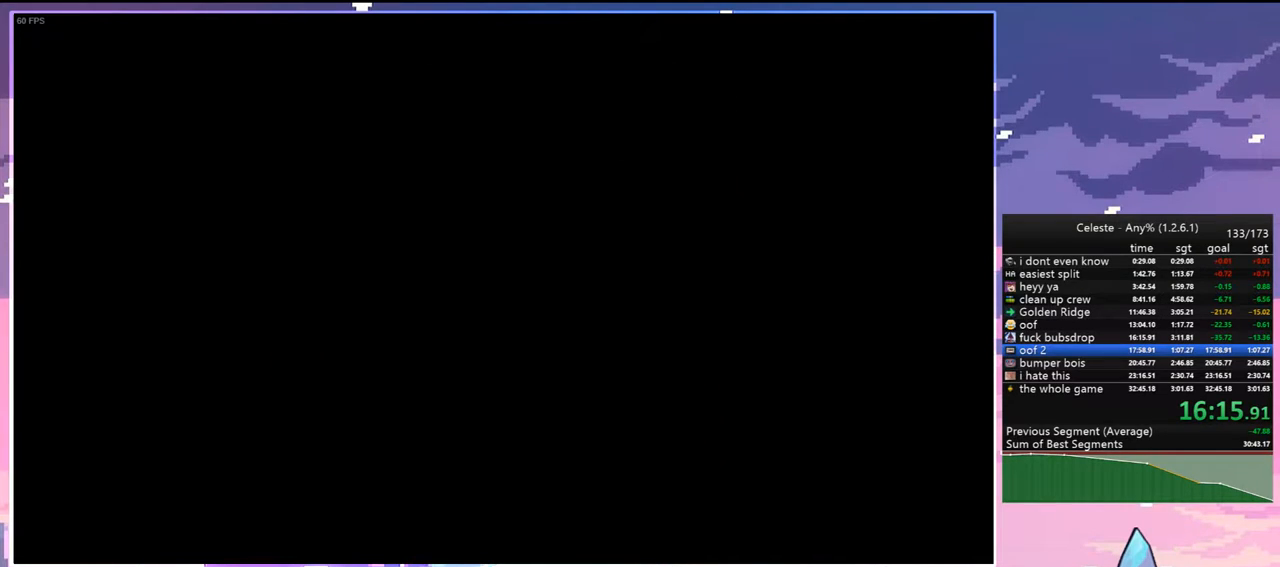
{"keys": [], "events": []}
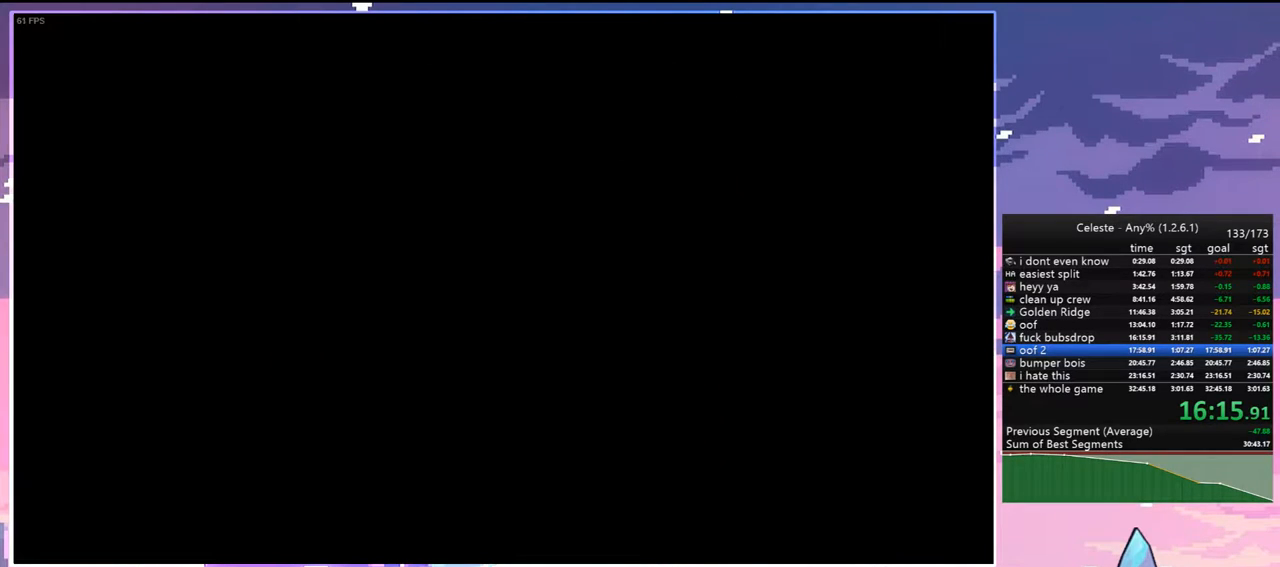
{"keys": [], "events": []}